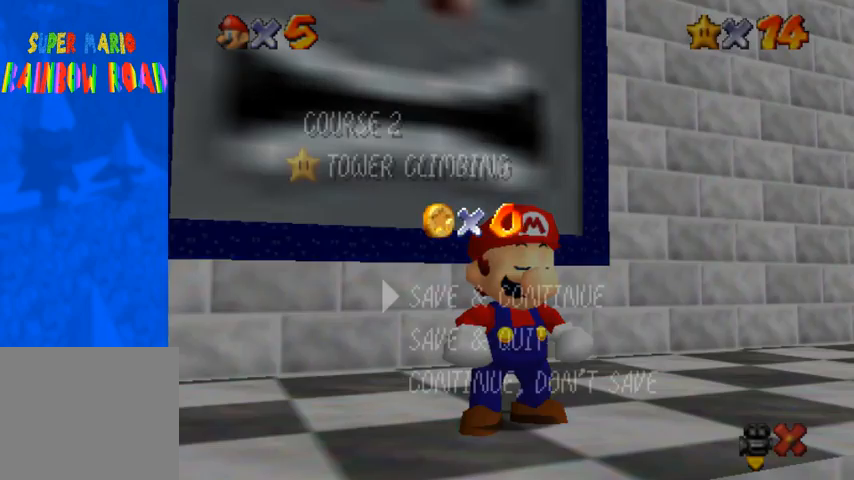
Gameplay with a controller (PlayStation layout); each line is a JSON object with the inputs held at the frame after it. "events" lists button and stick changes between this image and that frame as [ms after this image, input, new state], when the widget could be followed in between.
{"buttons": [], "left_stick": "up", "right_stick": "center", "events": [[233, "SQUARE", "down"], [267, "CROSS", "down"], [267, "SQUARE", "up"], [367, "CROSS", "up"], [367, "left_stick", "up"]]}
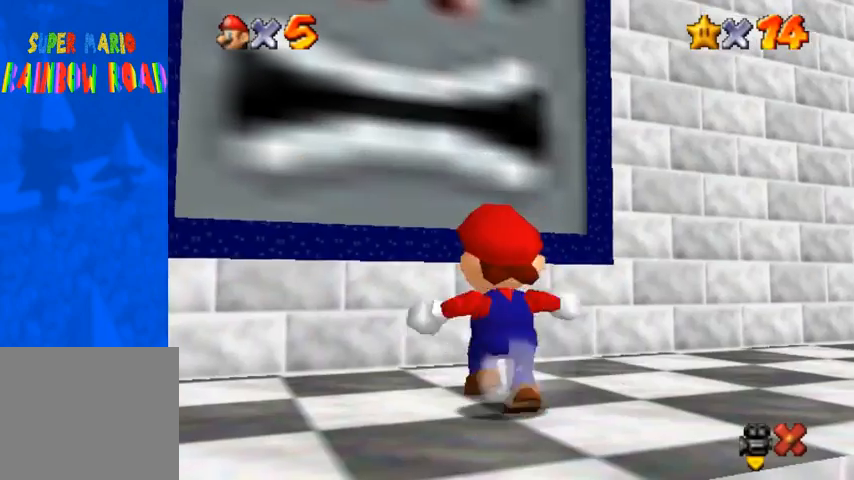
{"buttons": ["R1"], "left_stick": "up", "right_stick": "center", "events": [[267, "R1", "down"], [333, "CROSS", "down"], [433, "CROSS", "up"]]}
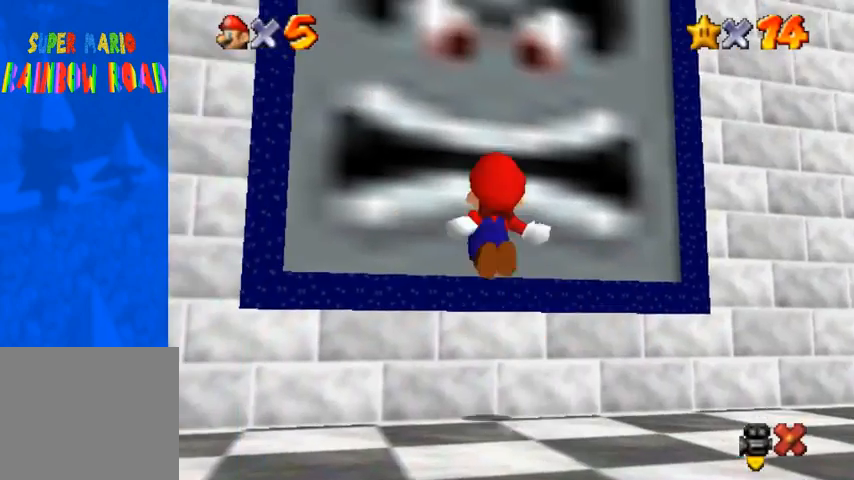
{"buttons": [], "left_stick": "center", "right_stick": "center", "events": [[33, "R1", "up"], [367, "left_stick", "center"]]}
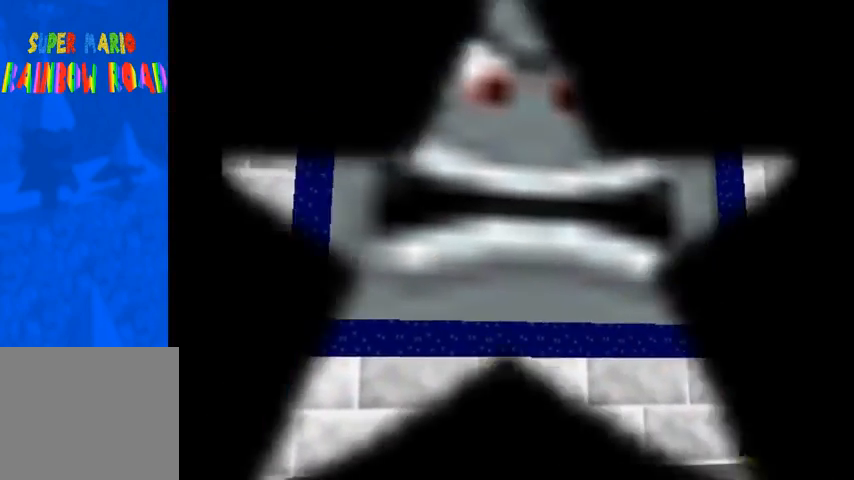
{"buttons": [], "left_stick": "center", "right_stick": "center", "events": []}
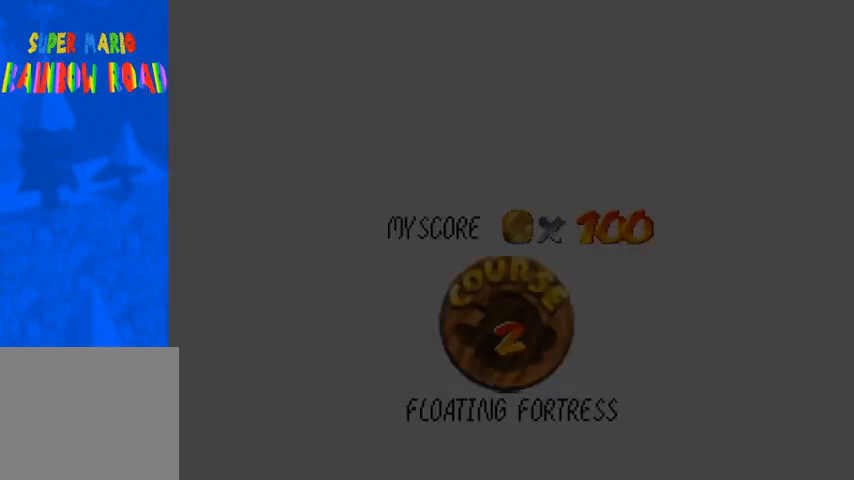
{"buttons": [], "left_stick": "center", "right_stick": "center", "events": []}
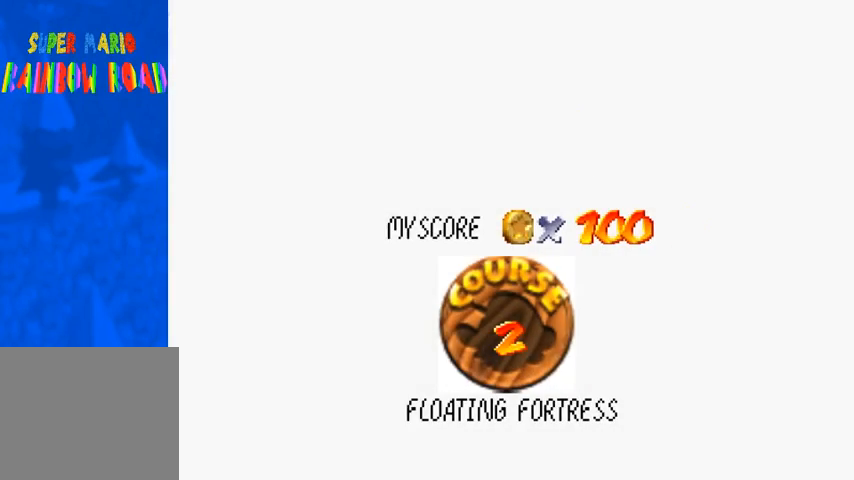
{"buttons": [], "left_stick": "center", "right_stick": "center", "events": []}
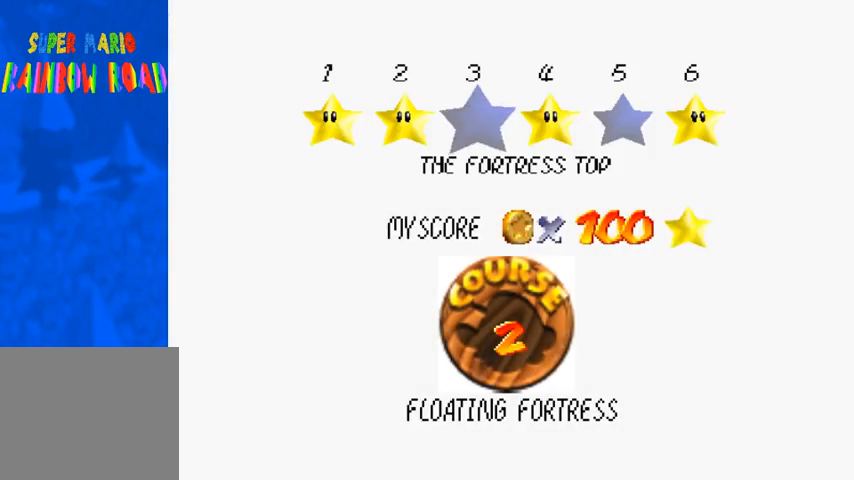
{"buttons": [], "left_stick": "center", "right_stick": "center", "events": []}
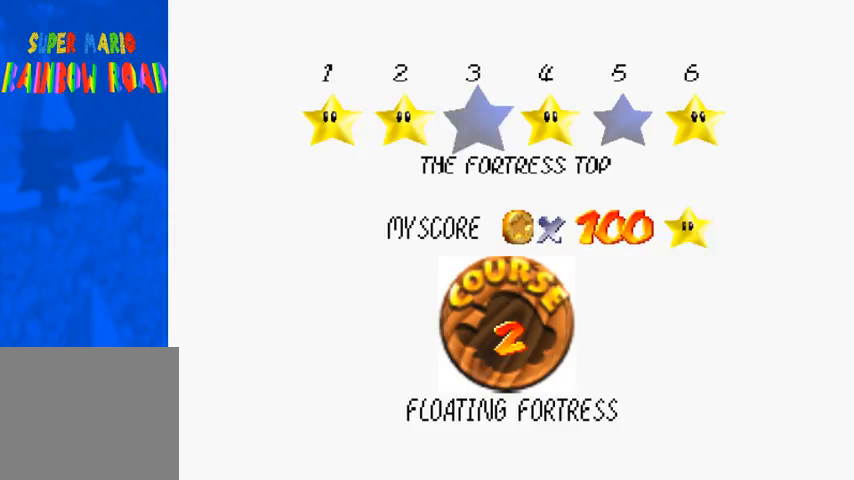
{"buttons": [], "left_stick": "center", "right_stick": "center", "events": []}
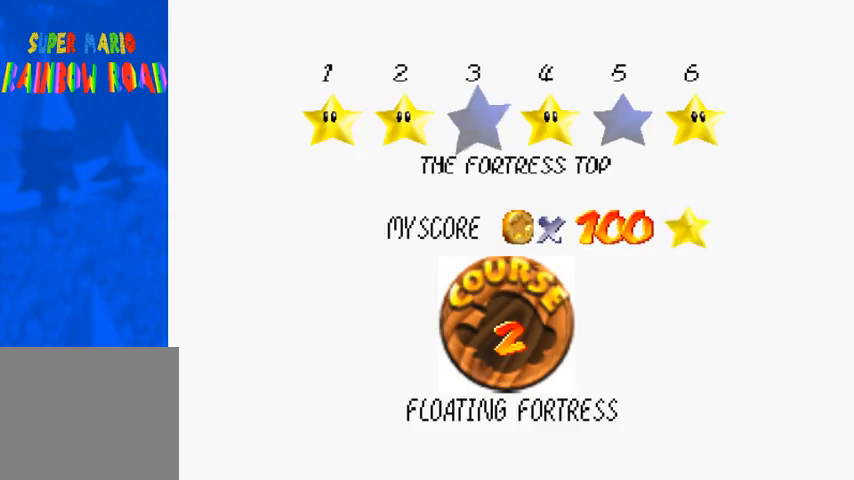
{"buttons": [], "left_stick": "center", "right_stick": "center", "events": [[167, "SQUARE", "down"], [233, "CROSS", "down"], [233, "SQUARE", "up"], [367, "CROSS", "up"]]}
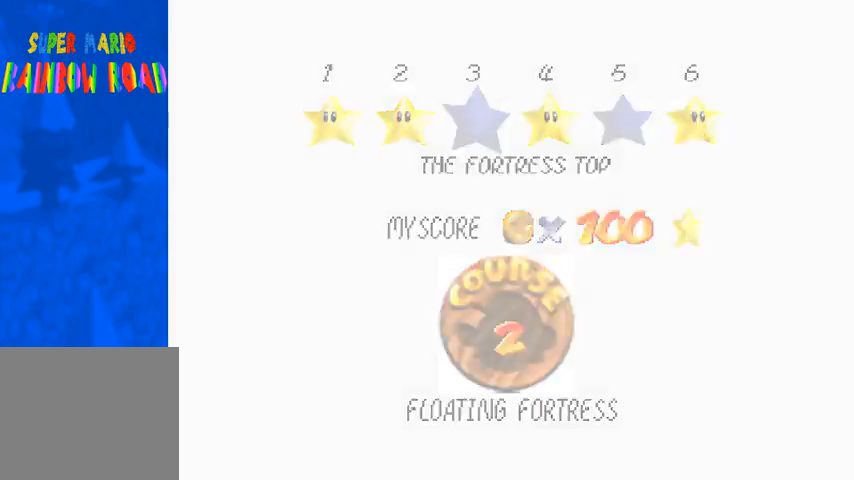
{"buttons": [], "left_stick": "center", "right_stick": "center", "events": []}
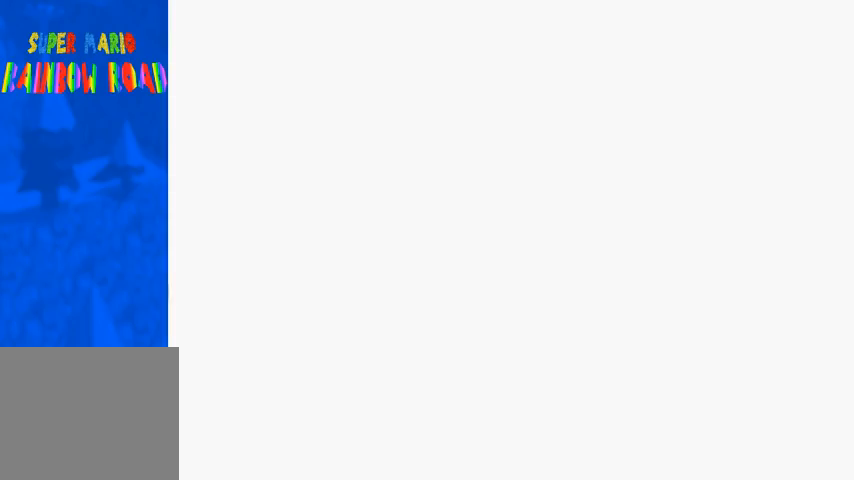
{"buttons": [], "left_stick": "center", "right_stick": "center", "events": []}
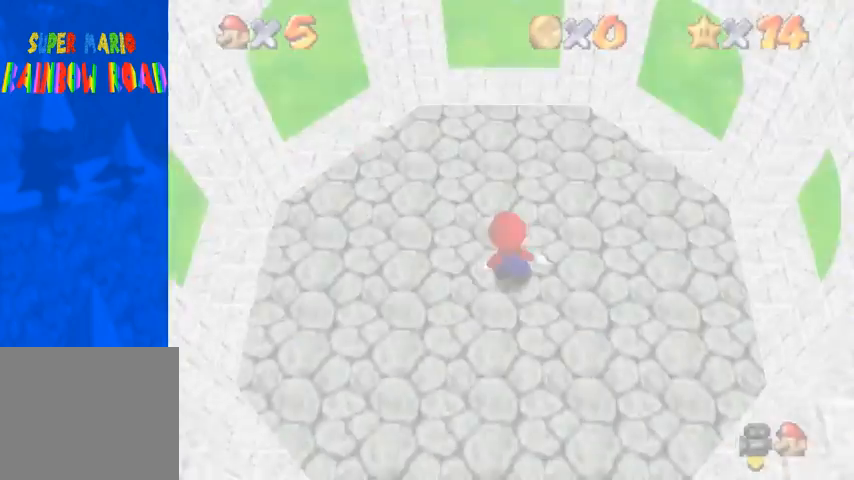
{"buttons": [], "left_stick": "up", "right_stick": "center", "events": [[300, "left_stick", "up"]]}
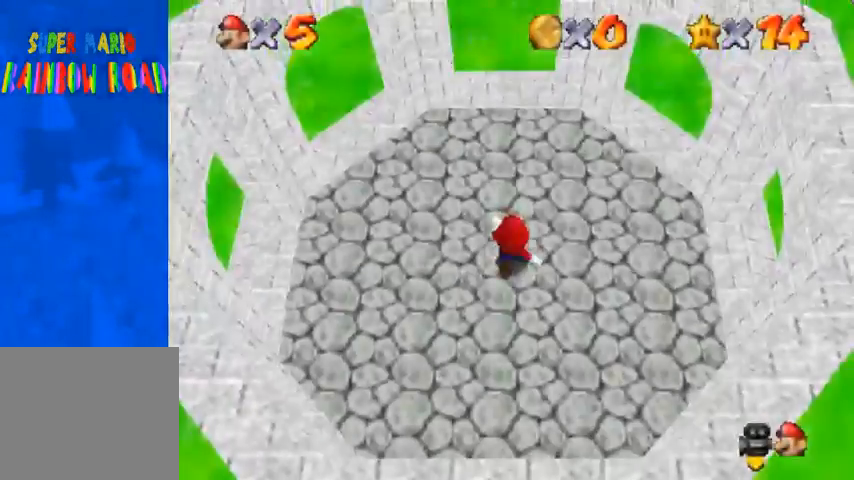
{"buttons": [], "left_stick": "up", "right_stick": "center", "events": [[67, "L1", "down"], [133, "CROSS", "down"], [200, "SQUARE", "down"], [267, "L1", "up"], [433, "CROSS", "up"], [433, "SQUARE", "up"]]}
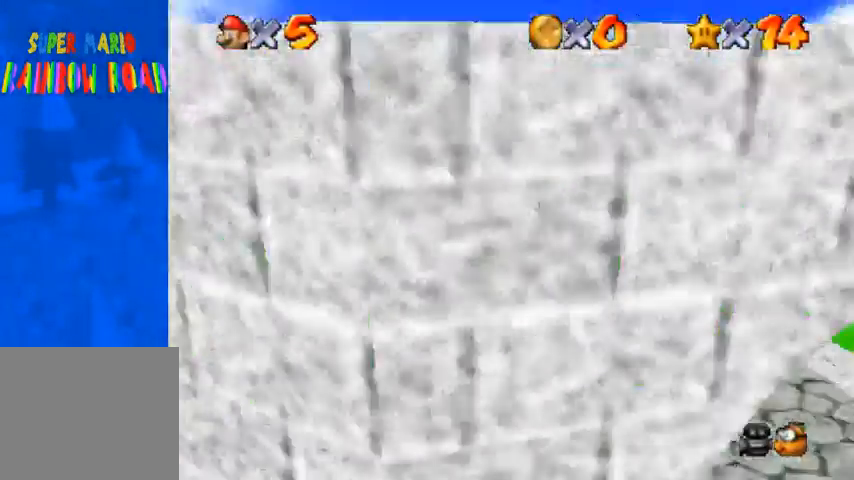
{"buttons": [], "left_stick": "up-left", "right_stick": "center", "events": [[100, "left_stick", "up-left"]]}
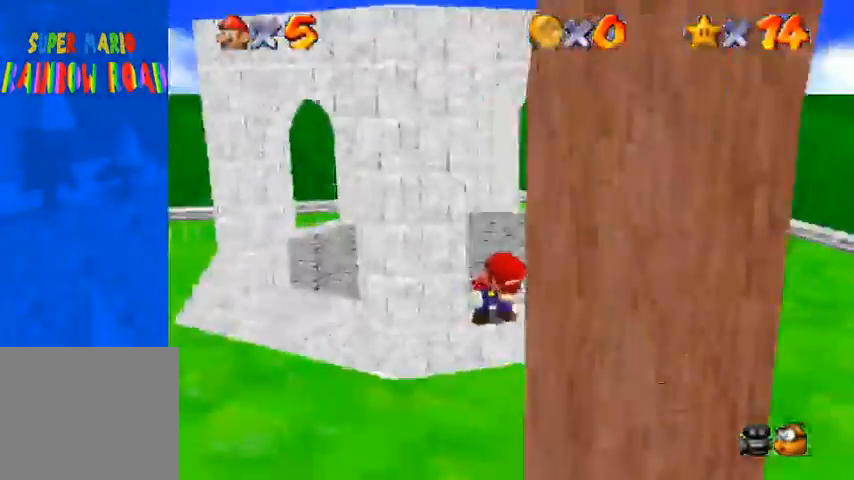
{"buttons": [], "left_stick": "center", "right_stick": "center", "events": [[200, "left_stick", "center"], [367, "right_stick", "up"], [467, "right_stick", "center"]]}
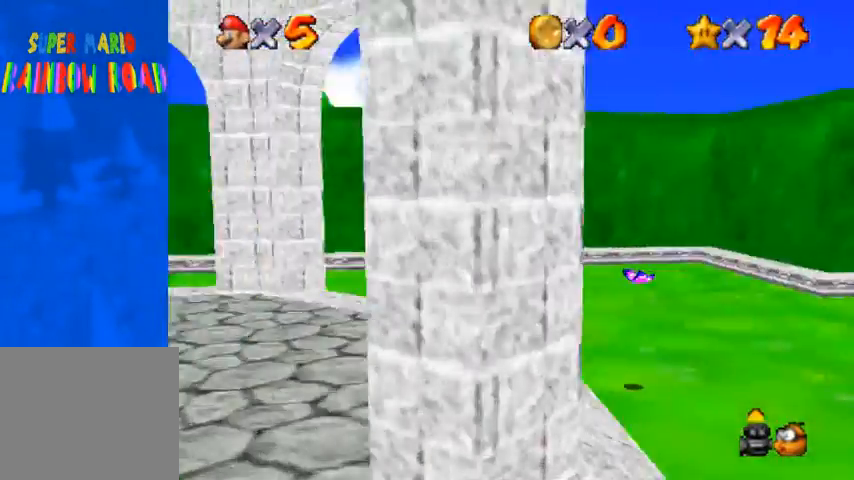
{"buttons": [], "left_stick": "center", "right_stick": "center", "events": []}
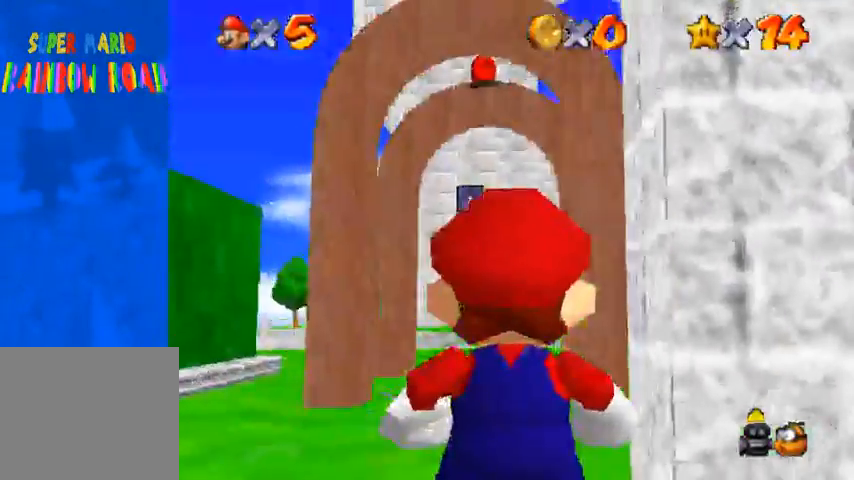
{"buttons": [], "left_stick": "center", "right_stick": "center", "events": []}
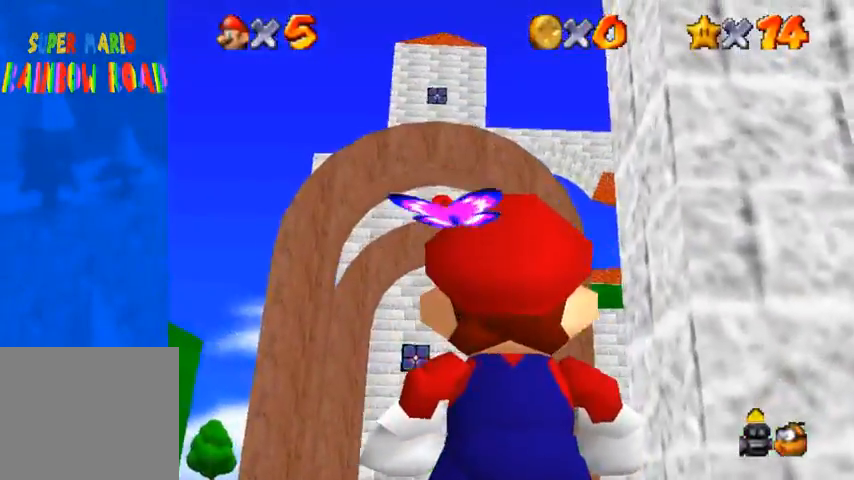
{"buttons": [], "left_stick": "center", "right_stick": "center", "events": []}
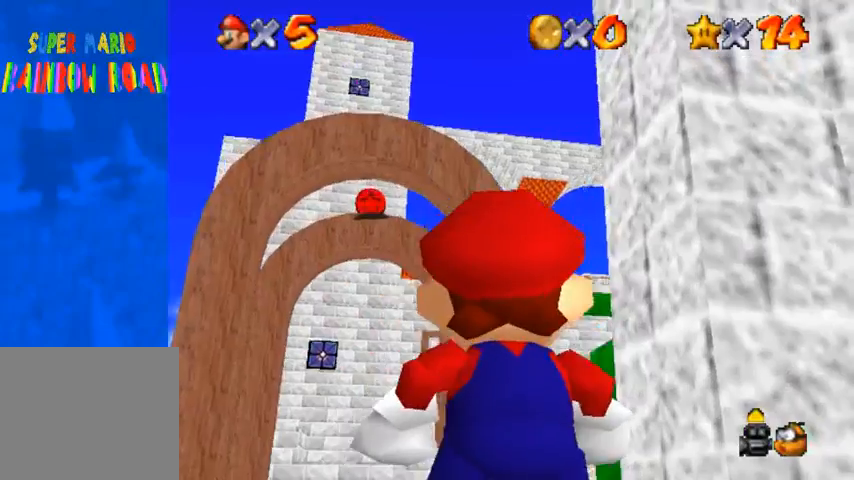
{"buttons": [], "left_stick": "center", "right_stick": "center", "events": []}
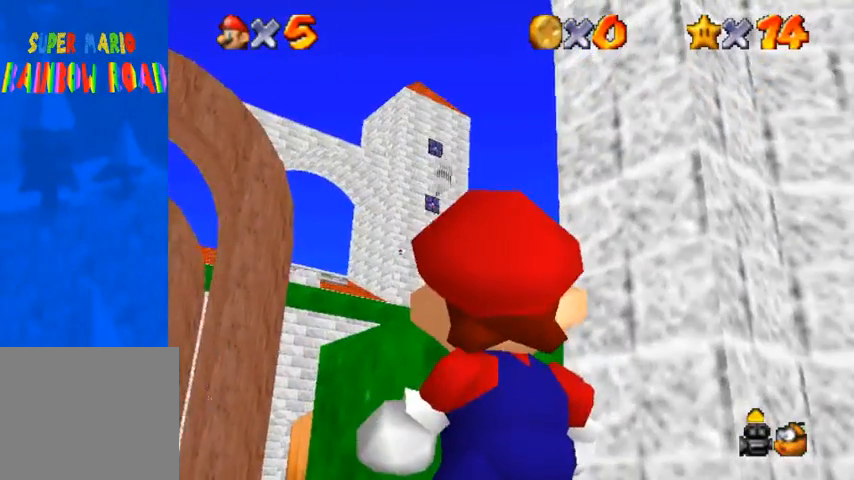
{"buttons": [], "left_stick": "center", "right_stick": "center", "events": []}
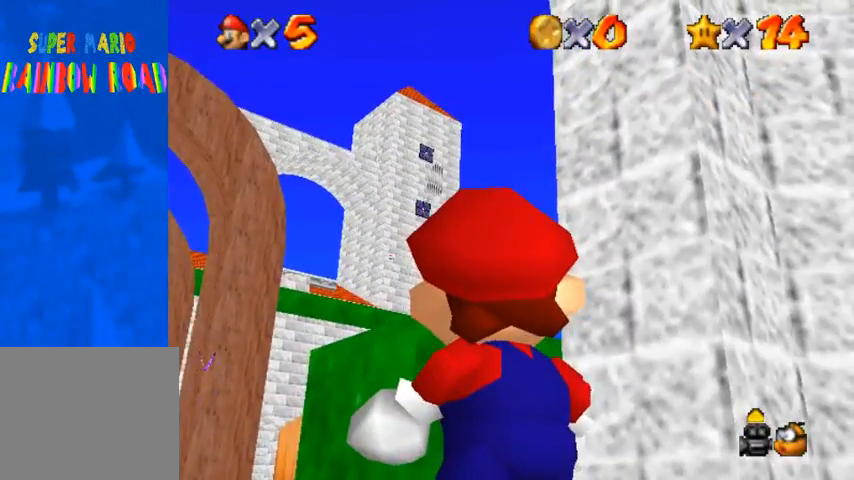
{"buttons": [], "left_stick": "right", "right_stick": "center", "events": [[200, "left_stick", "right"]]}
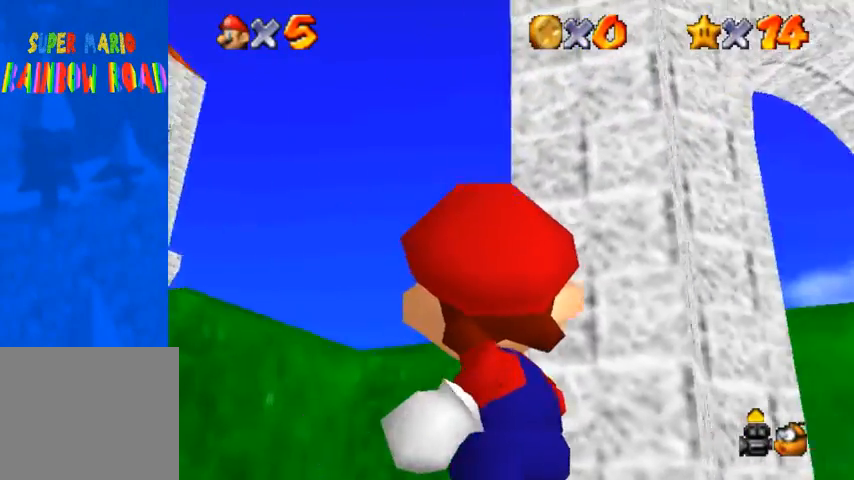
{"buttons": [], "left_stick": "center", "right_stick": "center", "events": [[467, "left_stick", "center"]]}
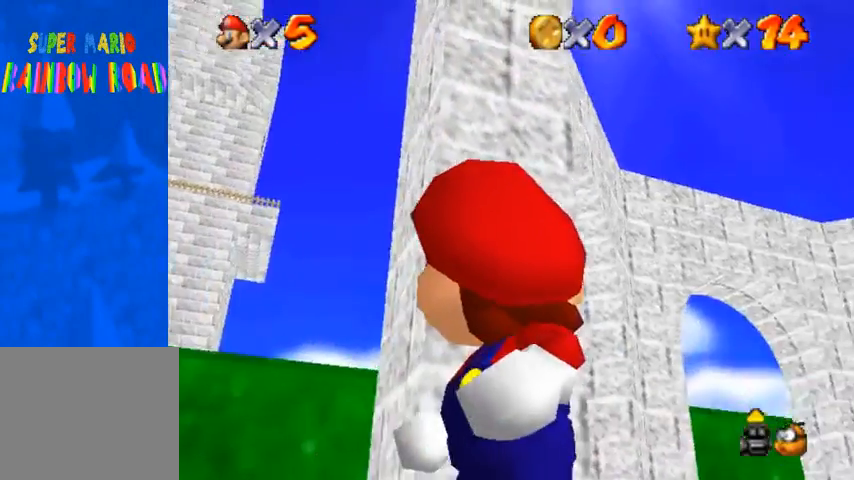
{"buttons": [], "left_stick": "center", "right_stick": "center", "events": [[33, "left_stick", "down"], [167, "left_stick", "center"]]}
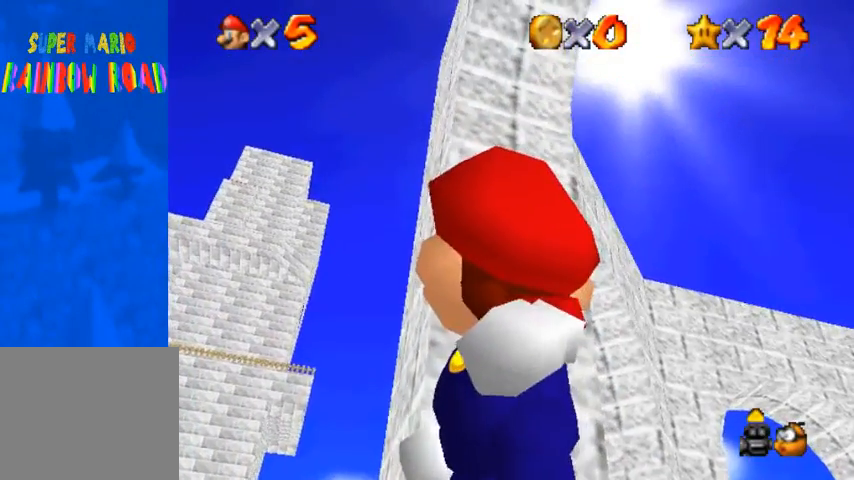
{"buttons": [], "left_stick": "center", "right_stick": "center", "events": []}
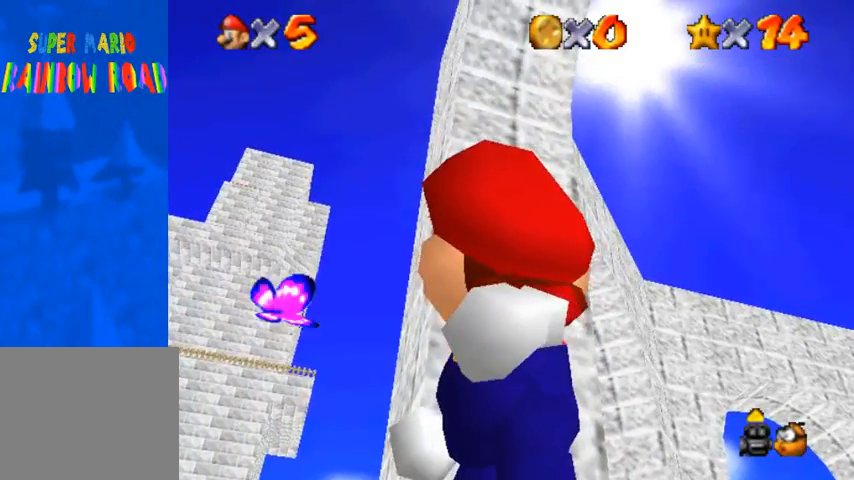
{"buttons": [], "left_stick": "up-left", "right_stick": "center", "events": [[300, "left_stick", "up-left"]]}
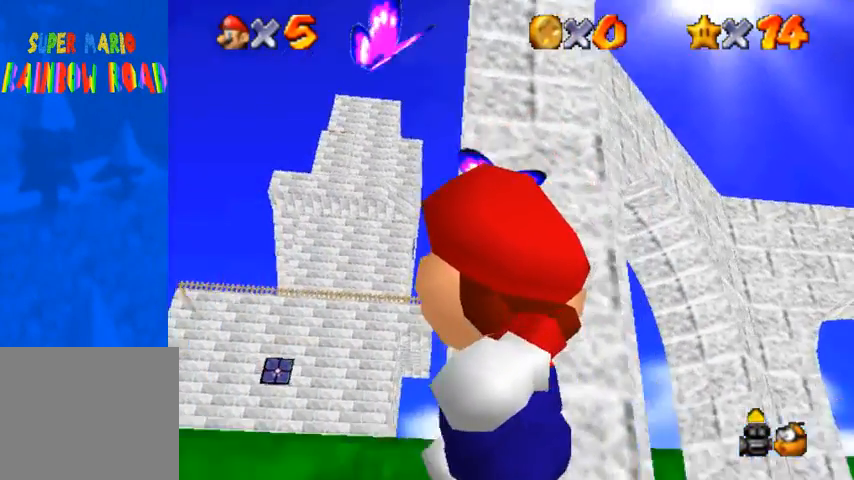
{"buttons": [], "left_stick": "left", "right_stick": "center", "events": [[67, "left_stick", "left"]]}
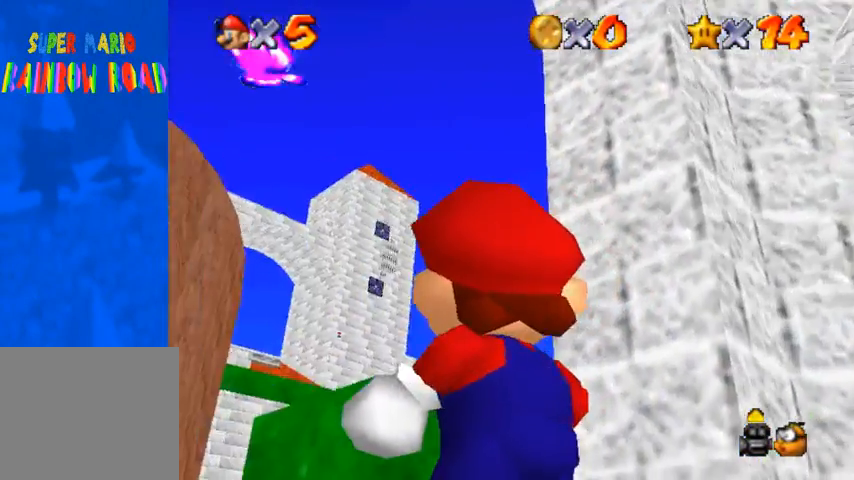
{"buttons": [], "left_stick": "center", "right_stick": "center", "events": [[33, "left_stick", "center"], [400, "left_stick", "up"], [467, "left_stick", "center"]]}
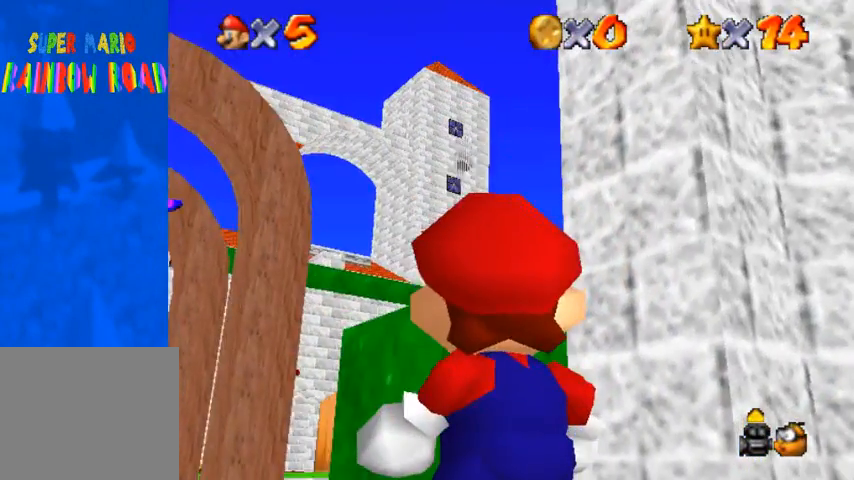
{"buttons": [], "left_stick": "center", "right_stick": "center", "events": []}